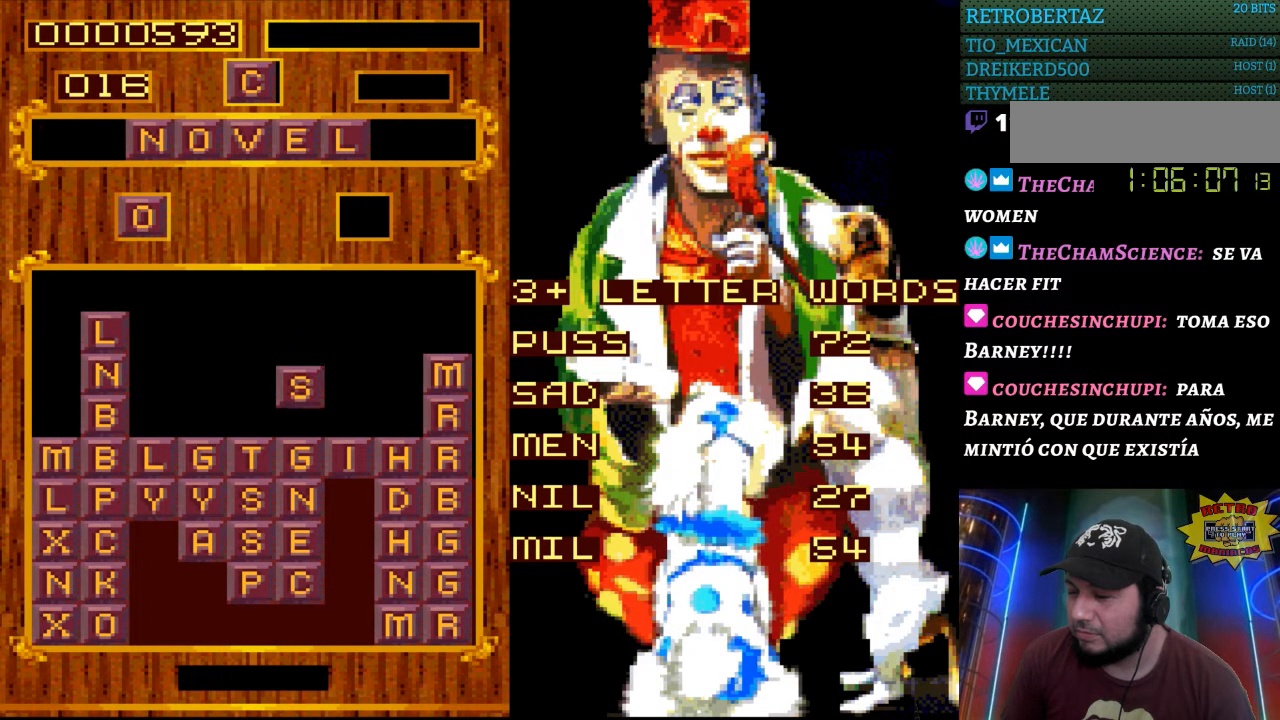
Gameplay with a controller (Nintendo layout); each line is a JSON object with the inputs held at the frame after it. "events" lists button and stick changes between this image and that frame as [ms after this image, input, new state], when the widget could be followed in between. Not read: L3 R3.
{"buttons": ["DPAD_RIGHT"], "events": [[50, "DPAD_RIGHT", "down"], [133, "DPAD_RIGHT", "up"], [500, "DPAD_RIGHT", "down"]]}
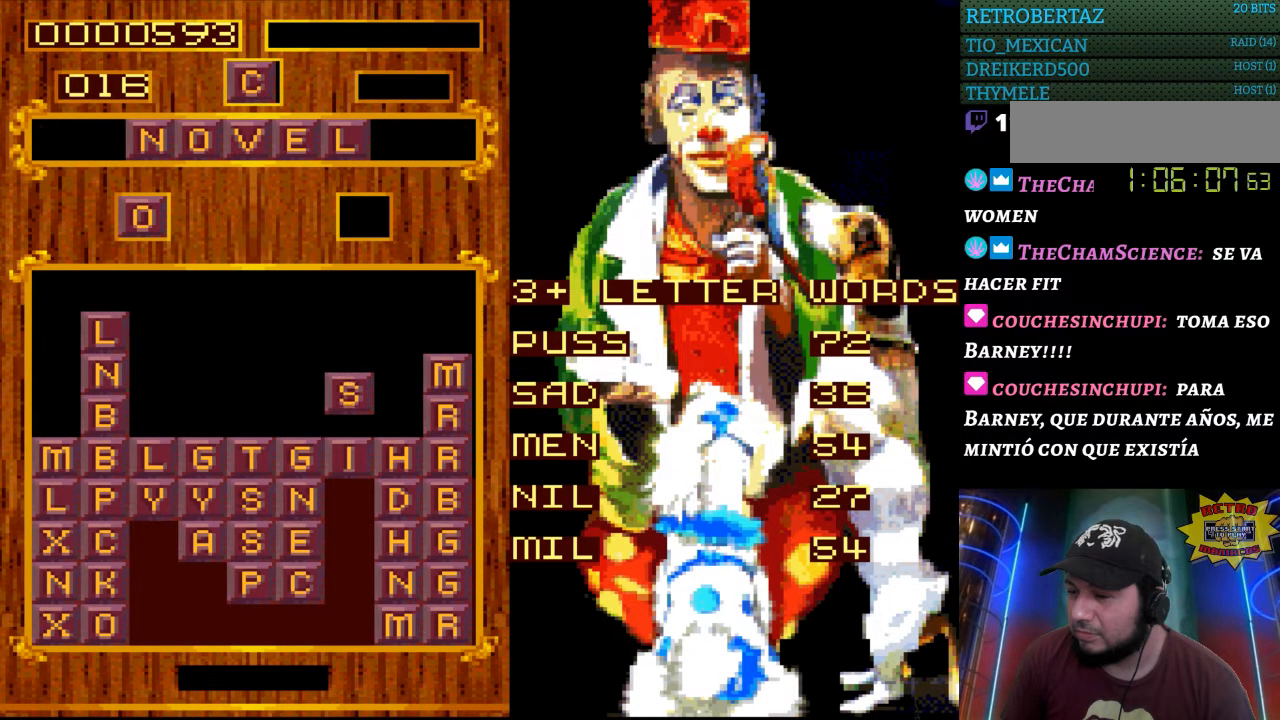
{"buttons": [], "events": [[367, "DPAD_RIGHT", "up"]]}
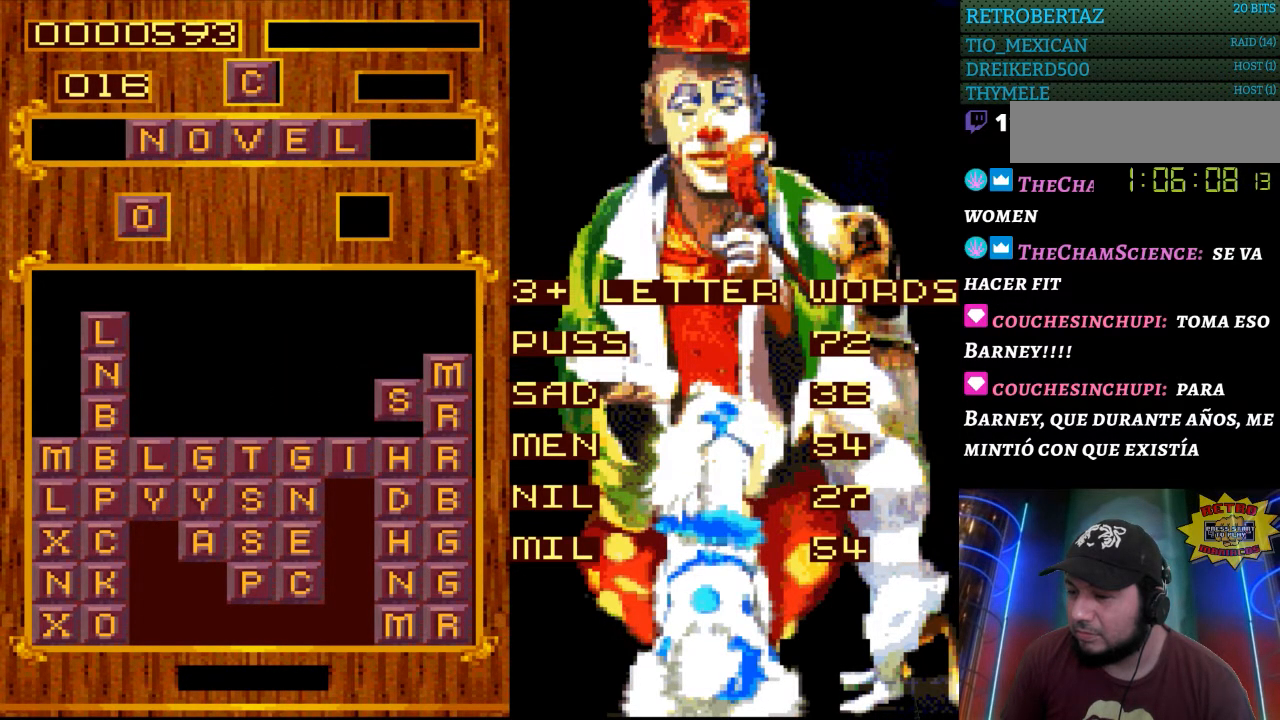
{"buttons": ["DPAD_LEFT"], "events": [[483, "DPAD_LEFT", "down"]]}
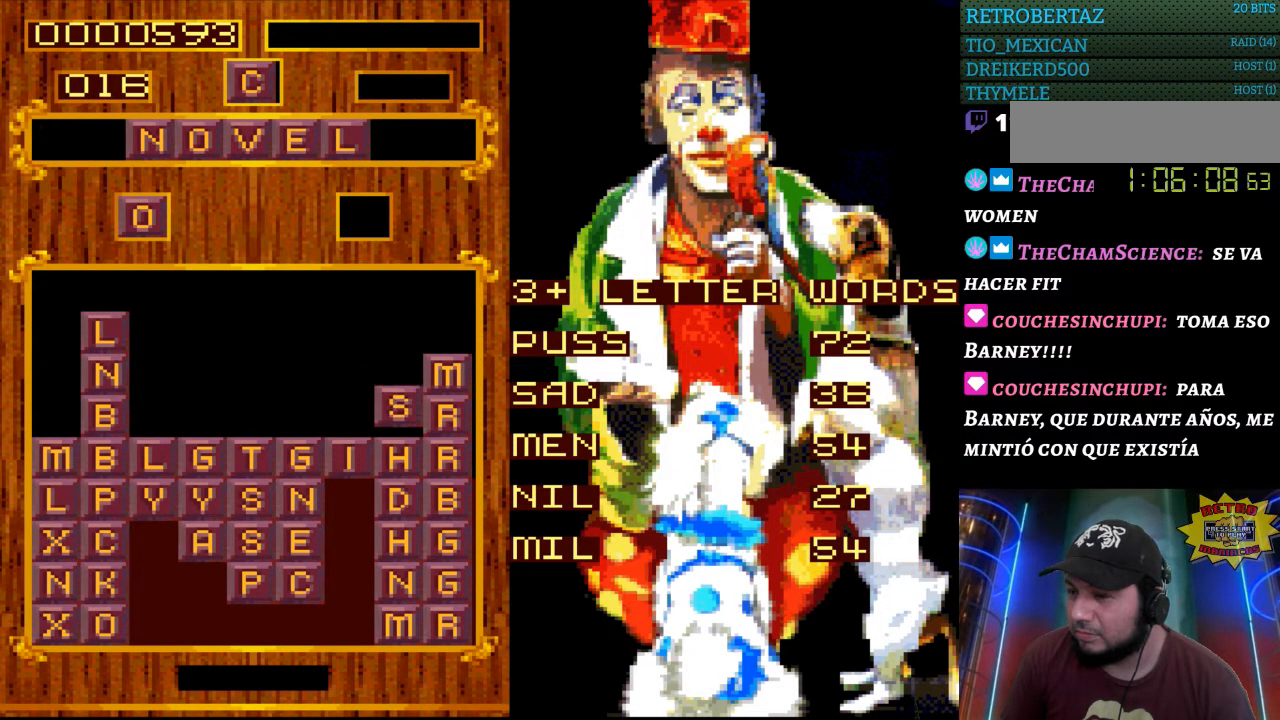
{"buttons": [], "events": [[117, "DPAD_LEFT", "up"], [350, "DPAD_LEFT", "down"], [433, "DPAD_LEFT", "up"]]}
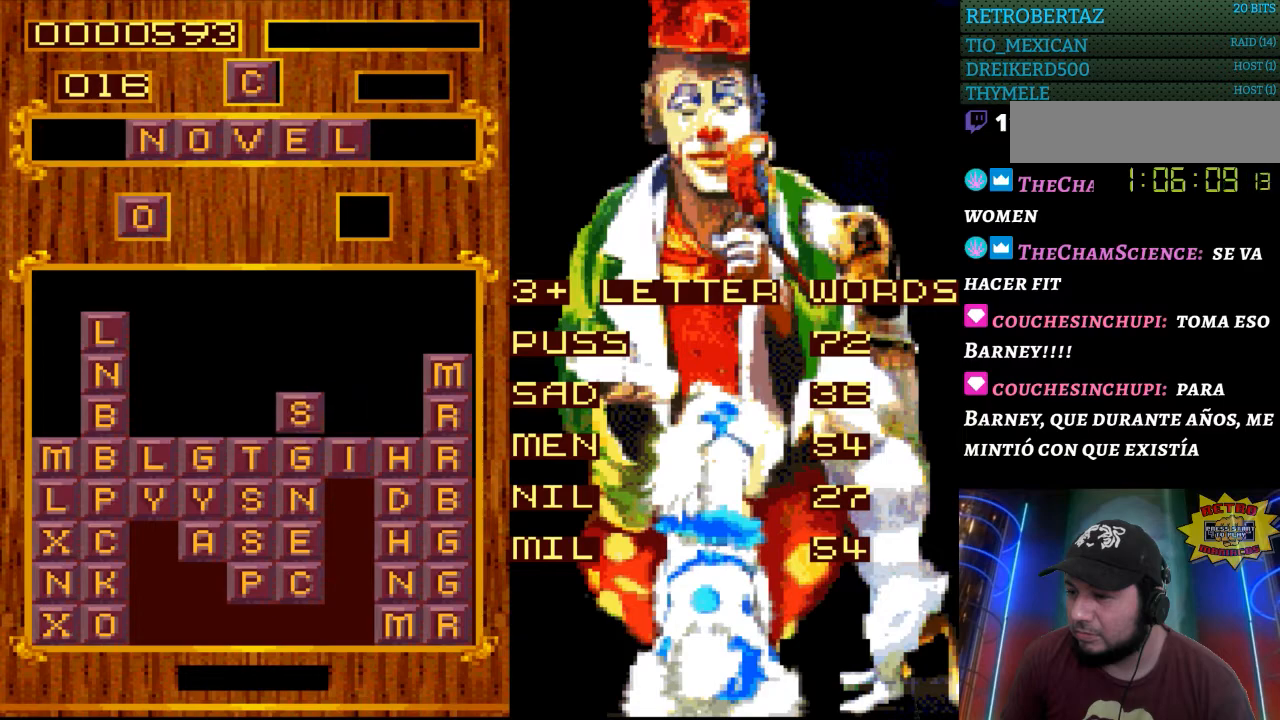
{"buttons": [], "events": [[150, "DPAD_DOWN", "down"], [233, "DPAD_DOWN", "up"]]}
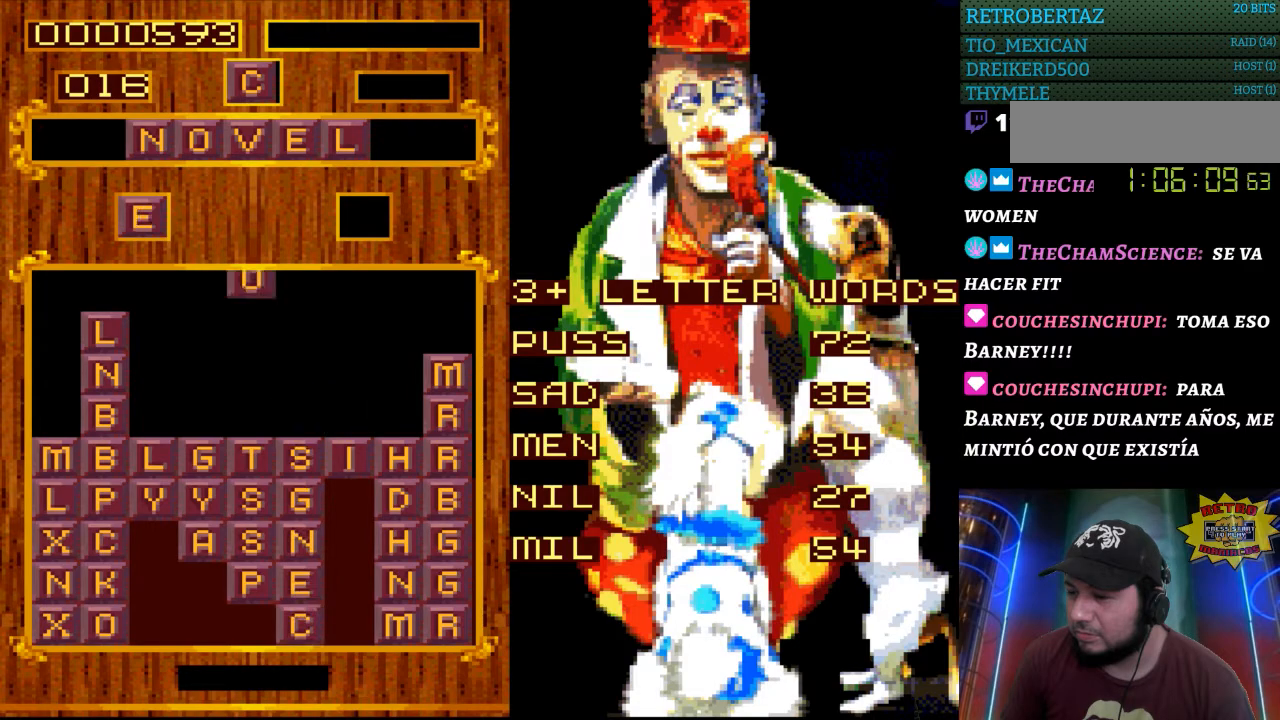
{"buttons": [], "events": []}
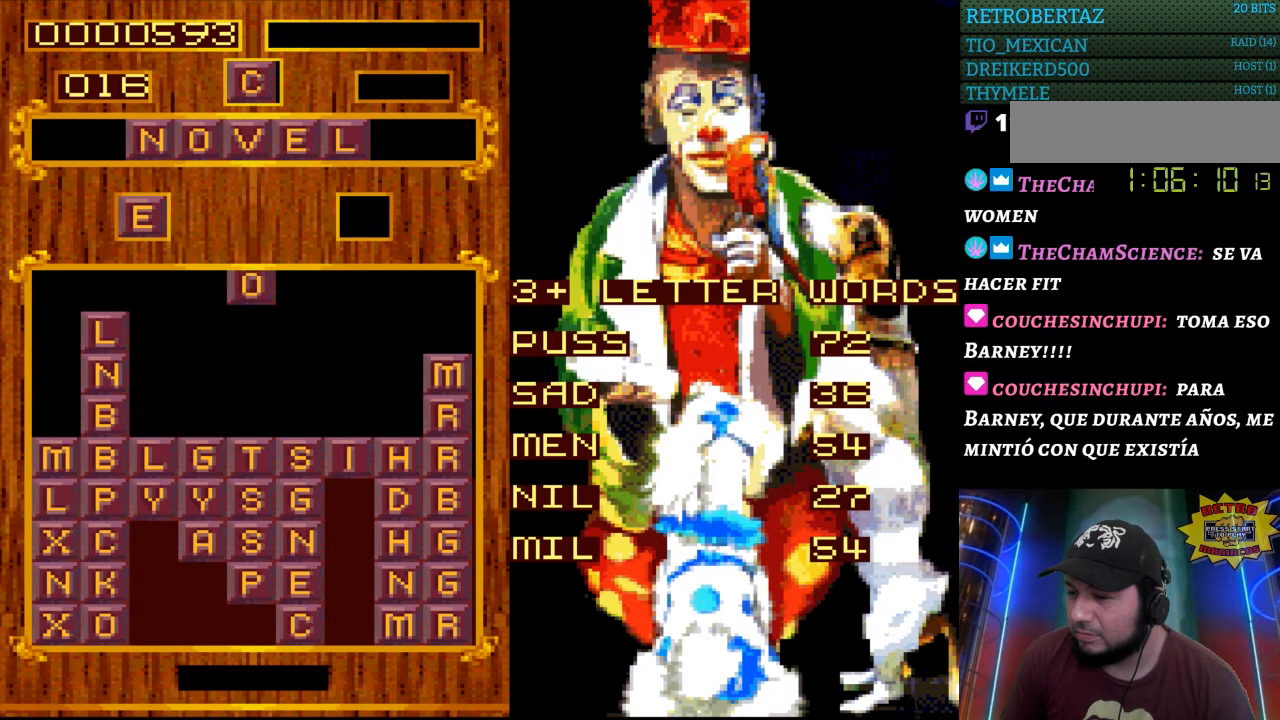
{"buttons": [], "events": []}
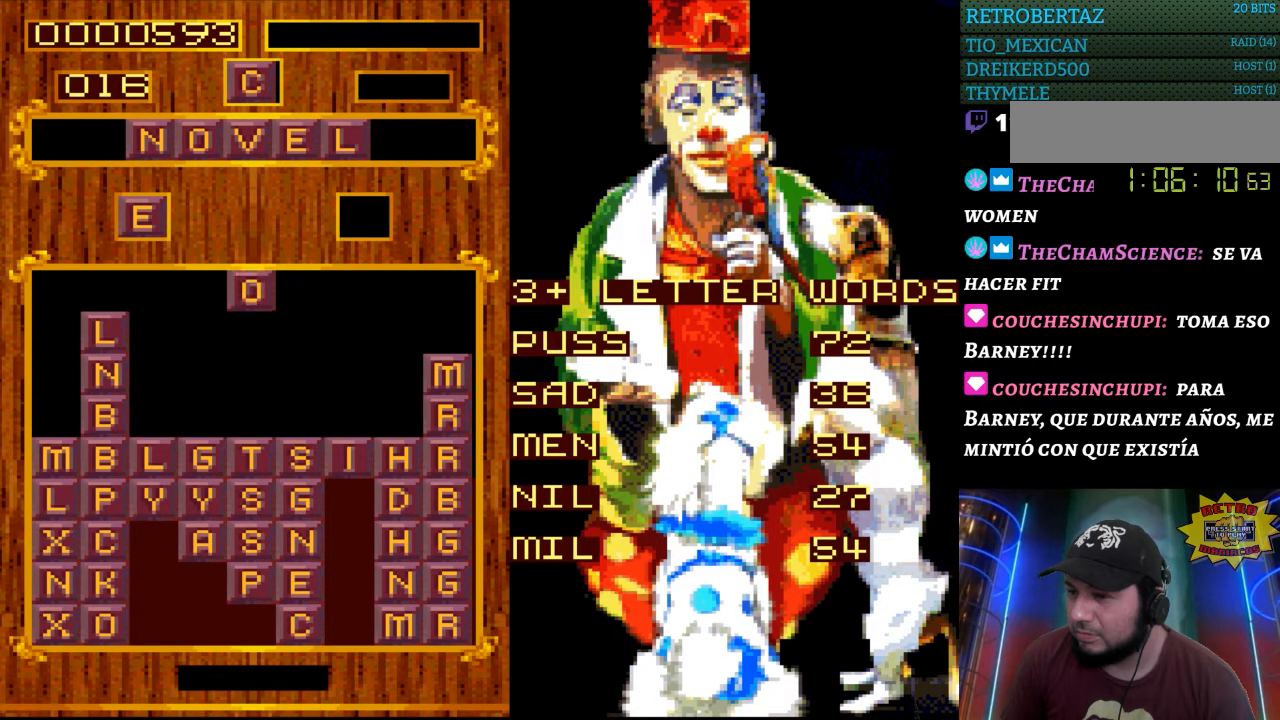
{"buttons": [], "events": []}
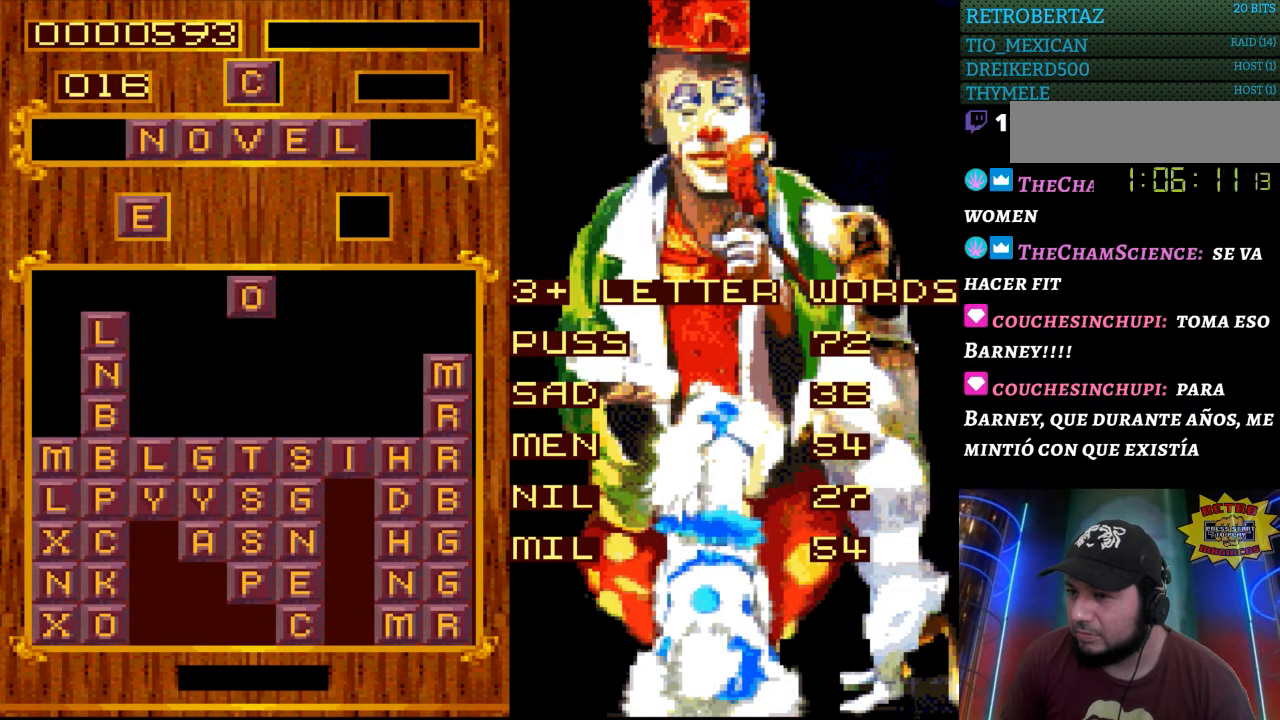
{"buttons": [], "events": []}
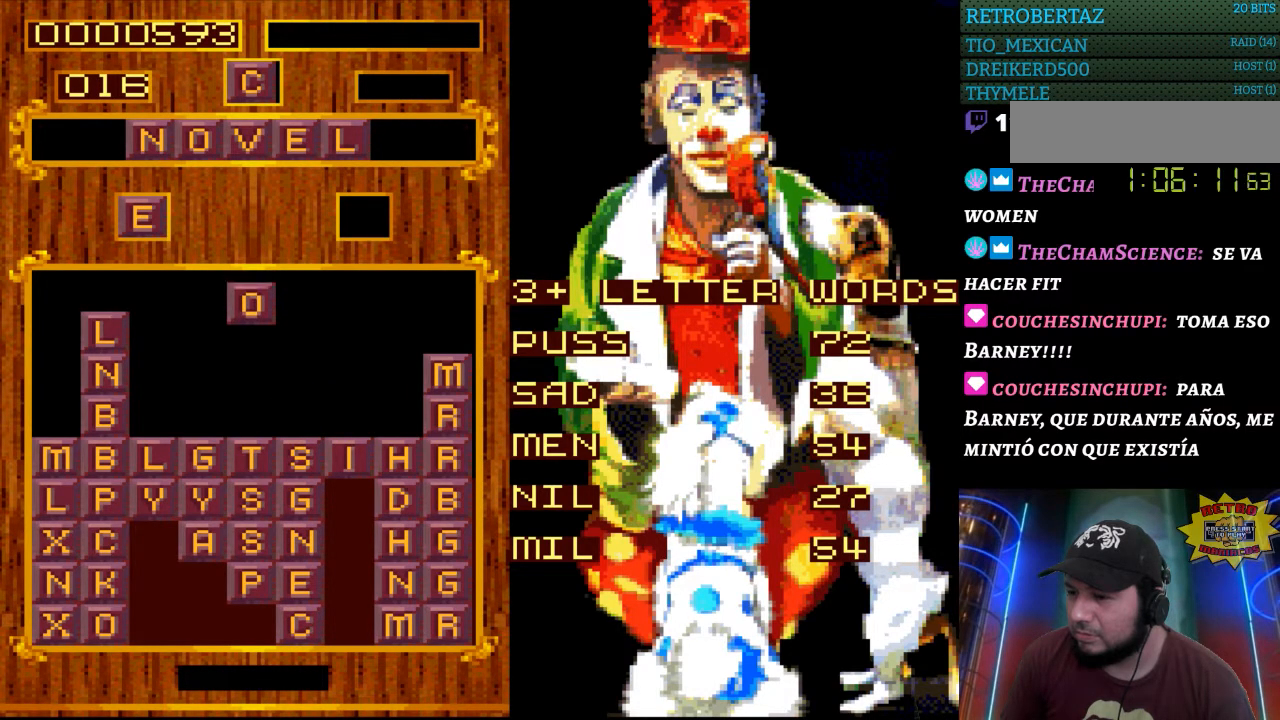
{"buttons": [], "events": []}
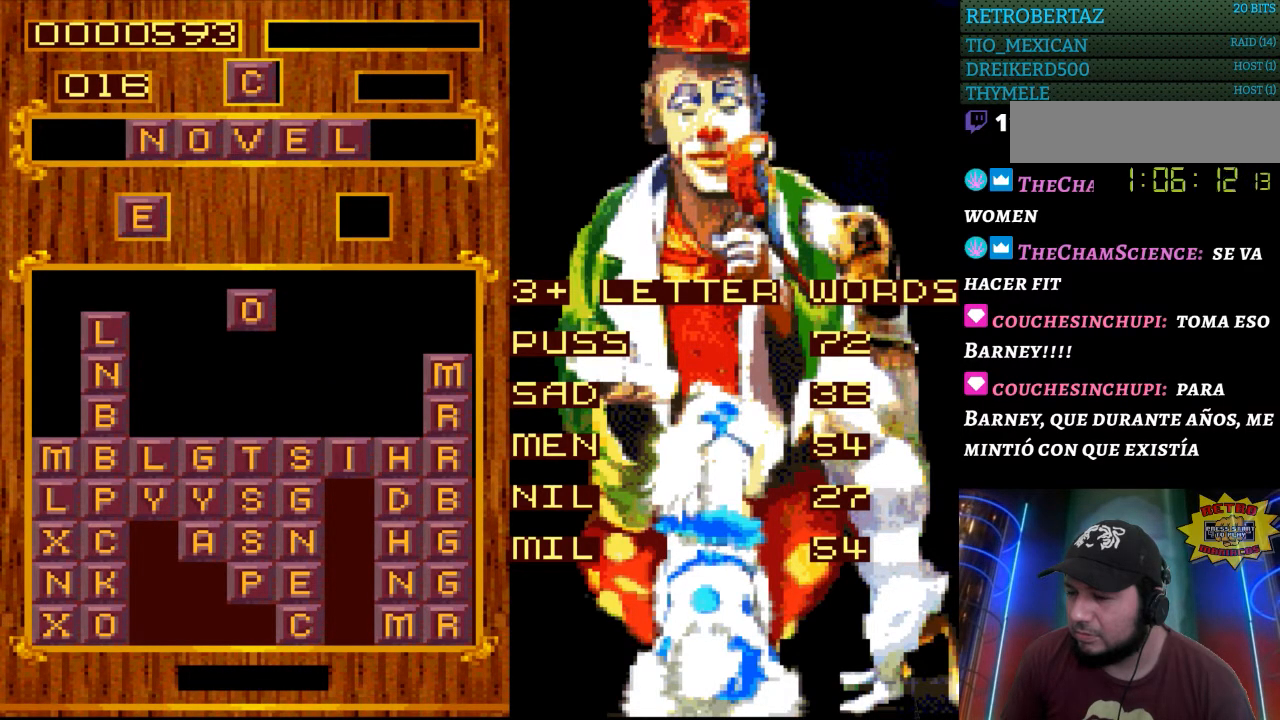
{"buttons": ["DPAD_RIGHT"], "events": [[50, "DPAD_RIGHT", "down"], [183, "DPAD_RIGHT", "up"], [433, "DPAD_RIGHT", "down"]]}
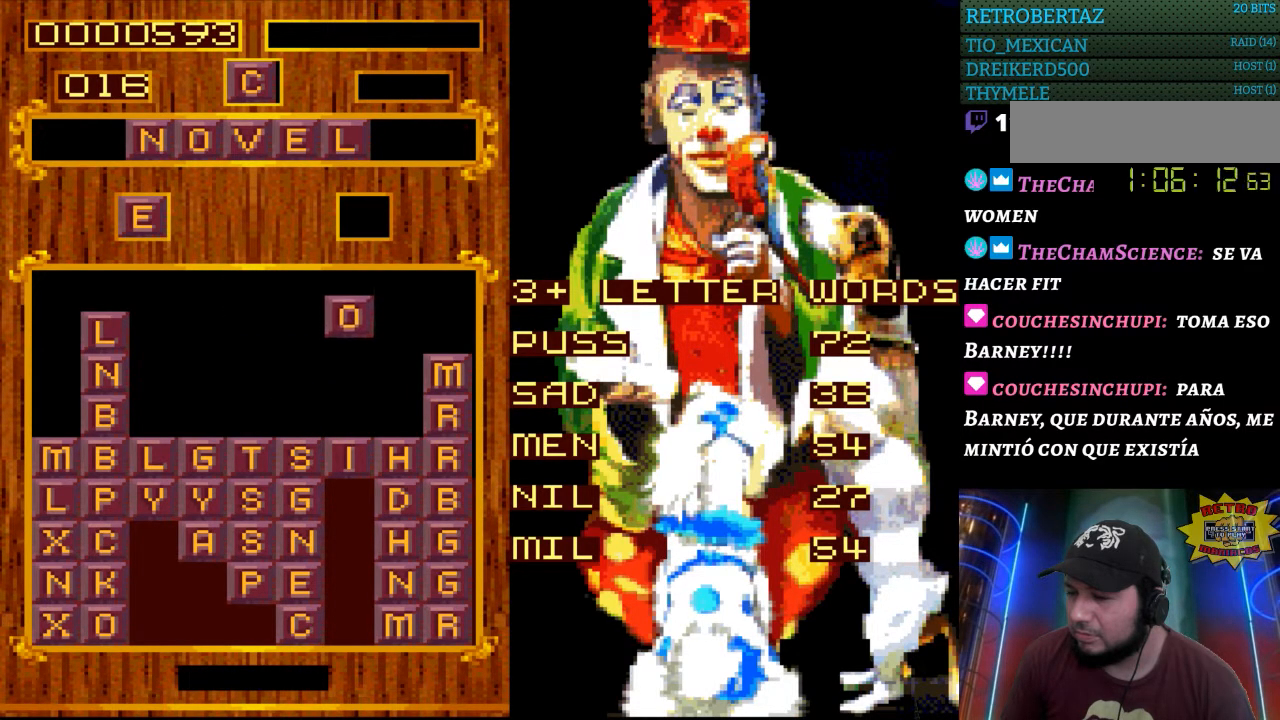
{"buttons": [], "events": [[17, "DPAD_RIGHT", "up"]]}
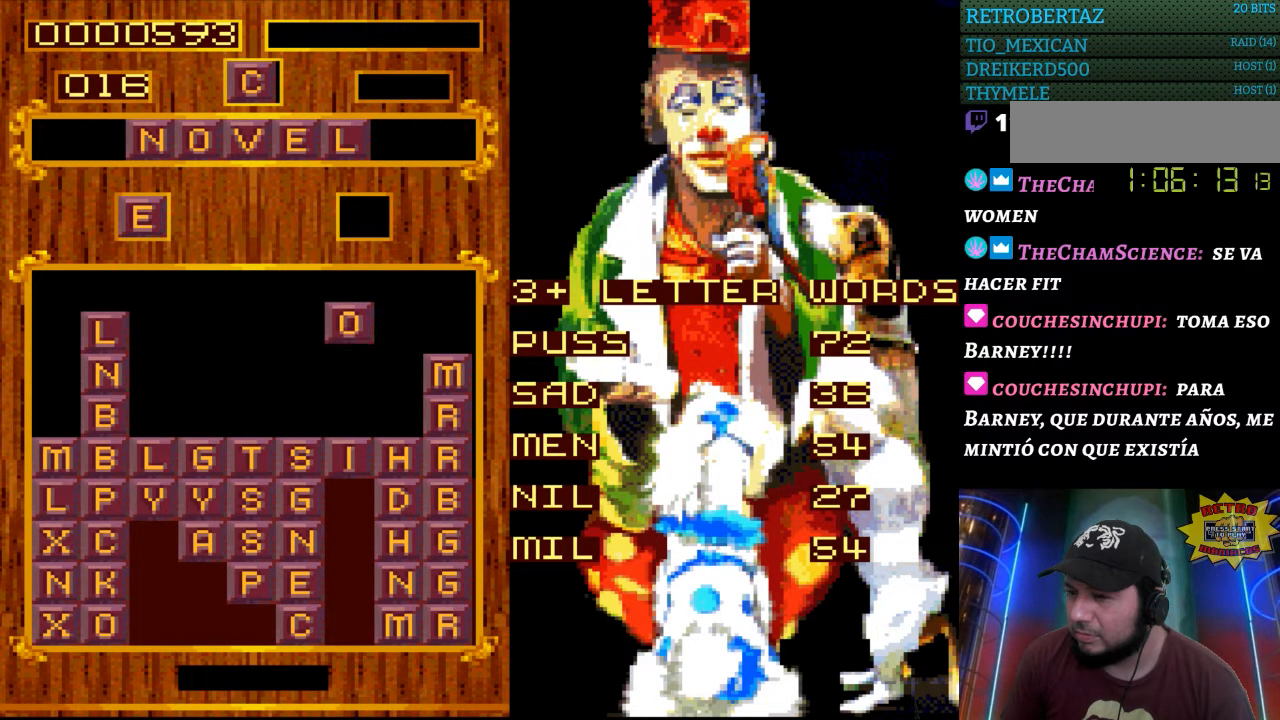
{"buttons": [], "events": [[350, "DPAD_DOWN", "down"], [483, "DPAD_DOWN", "up"]]}
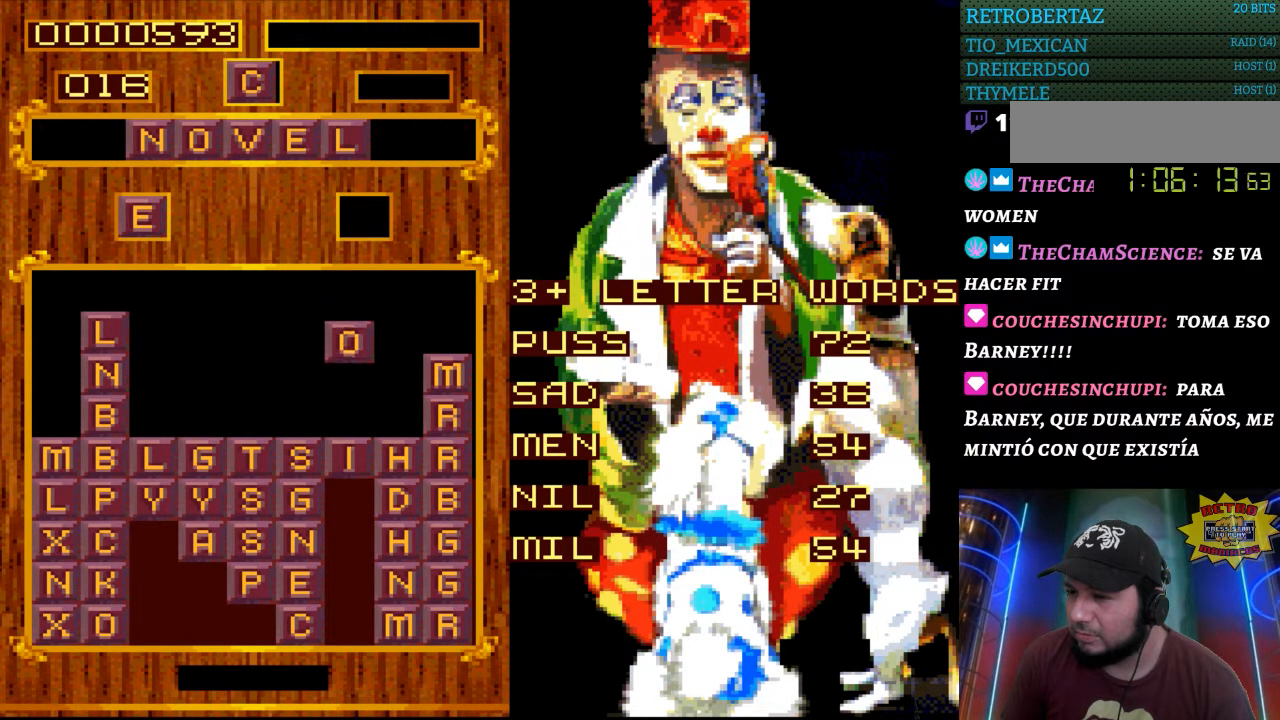
{"buttons": [], "events": []}
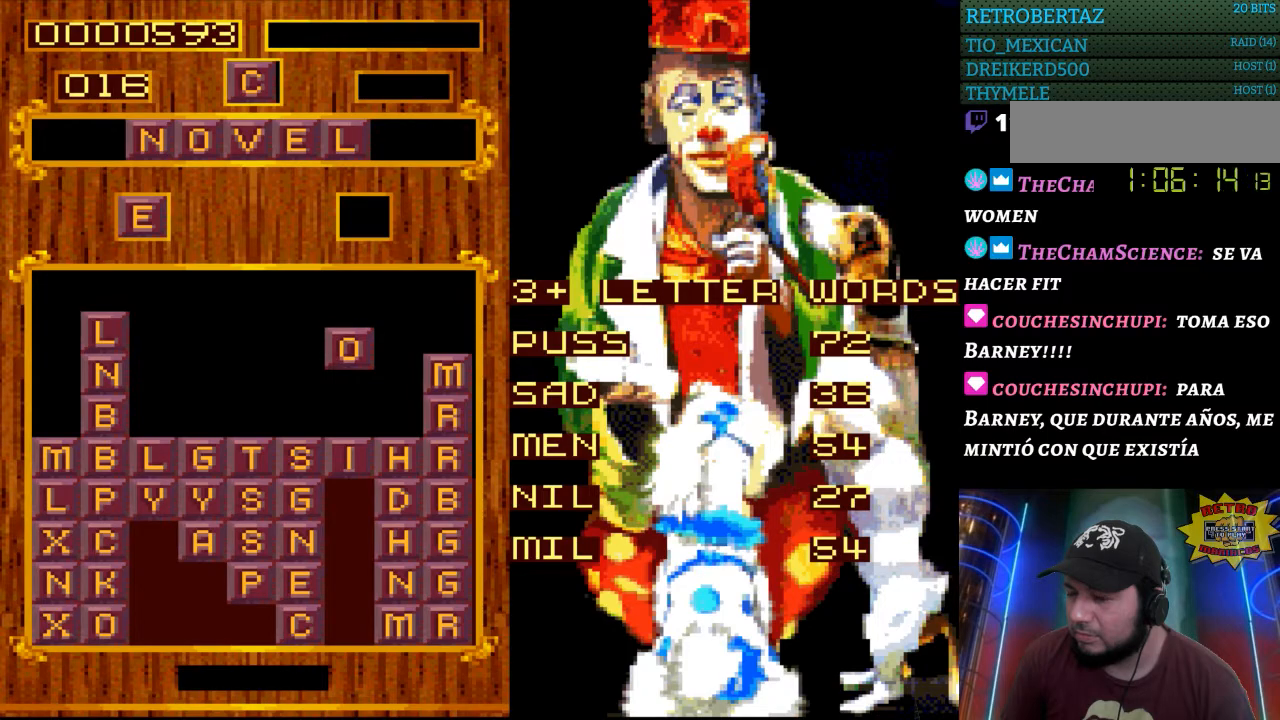
{"buttons": [], "events": []}
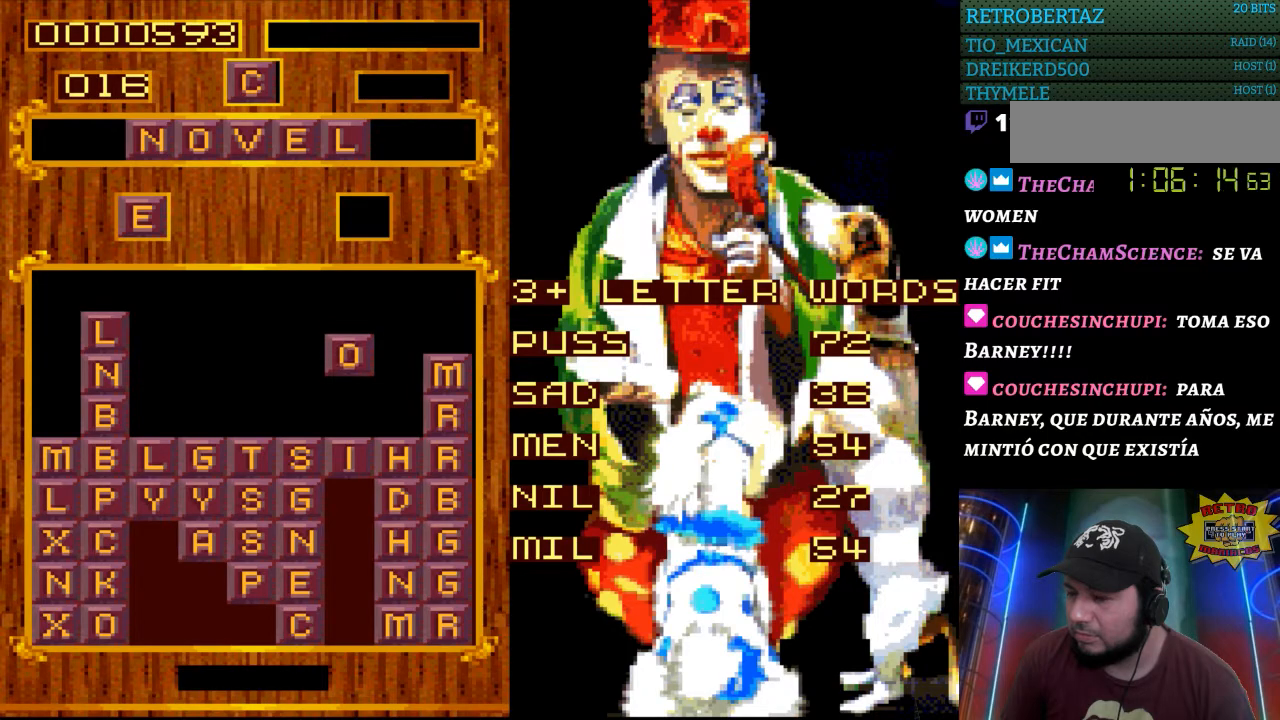
{"buttons": [], "events": [[50, "DPAD_DOWN", "down"], [167, "DPAD_DOWN", "up"]]}
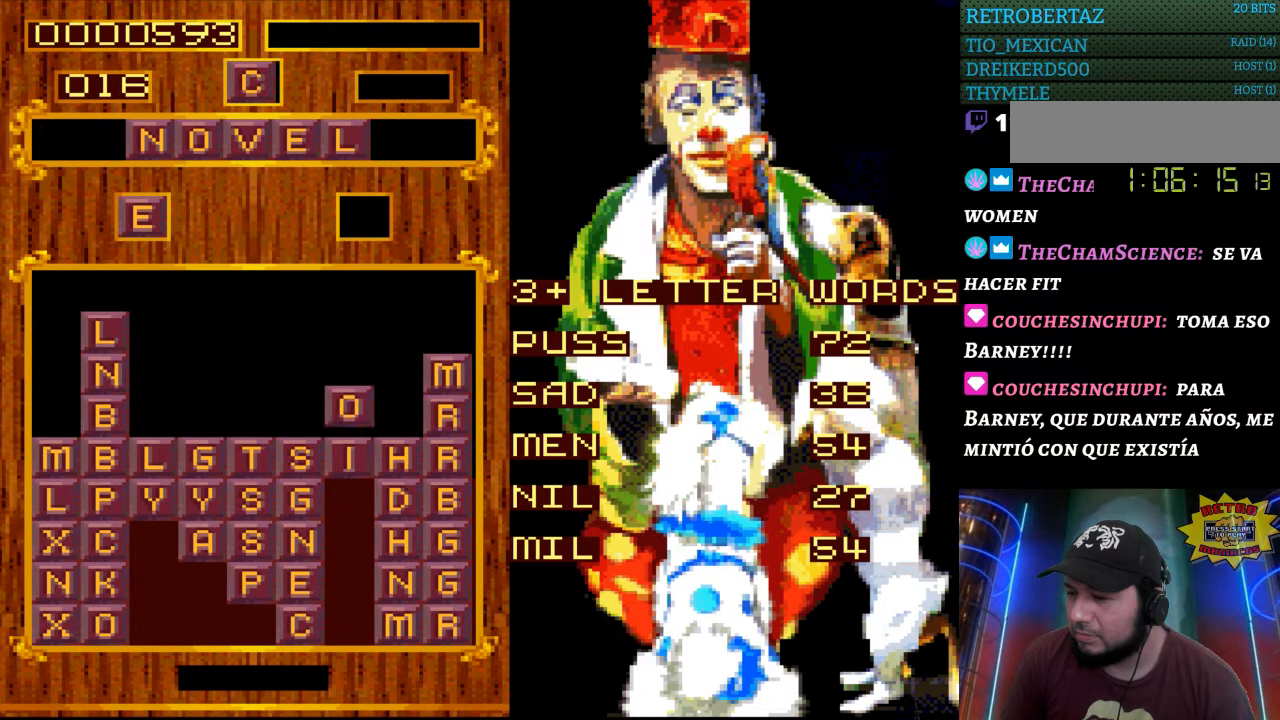
{"buttons": [], "events": []}
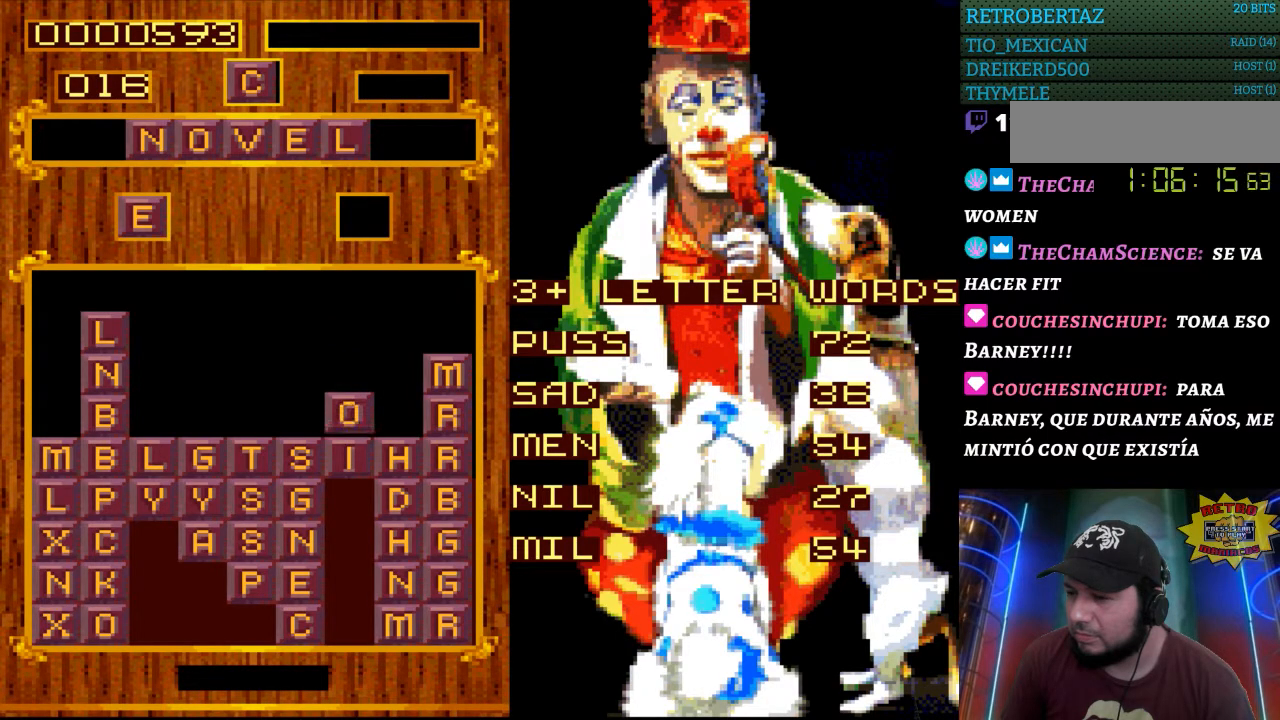
{"buttons": [], "events": []}
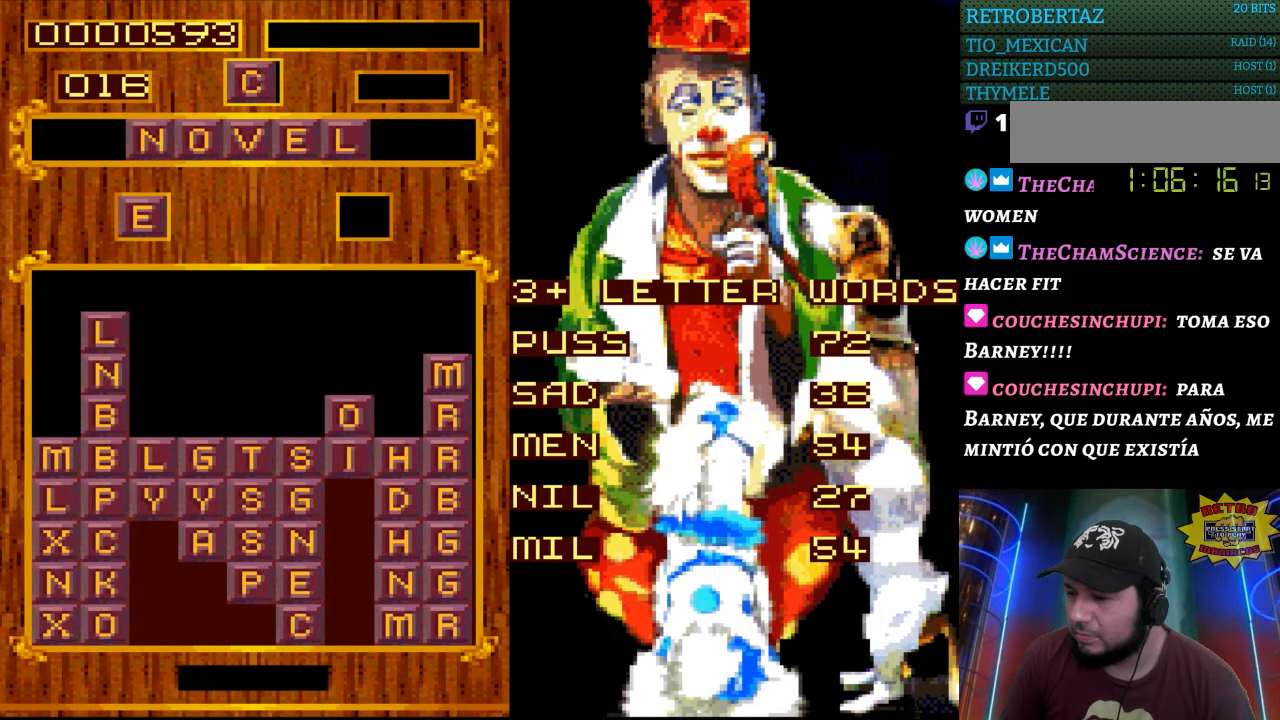
{"buttons": [], "events": []}
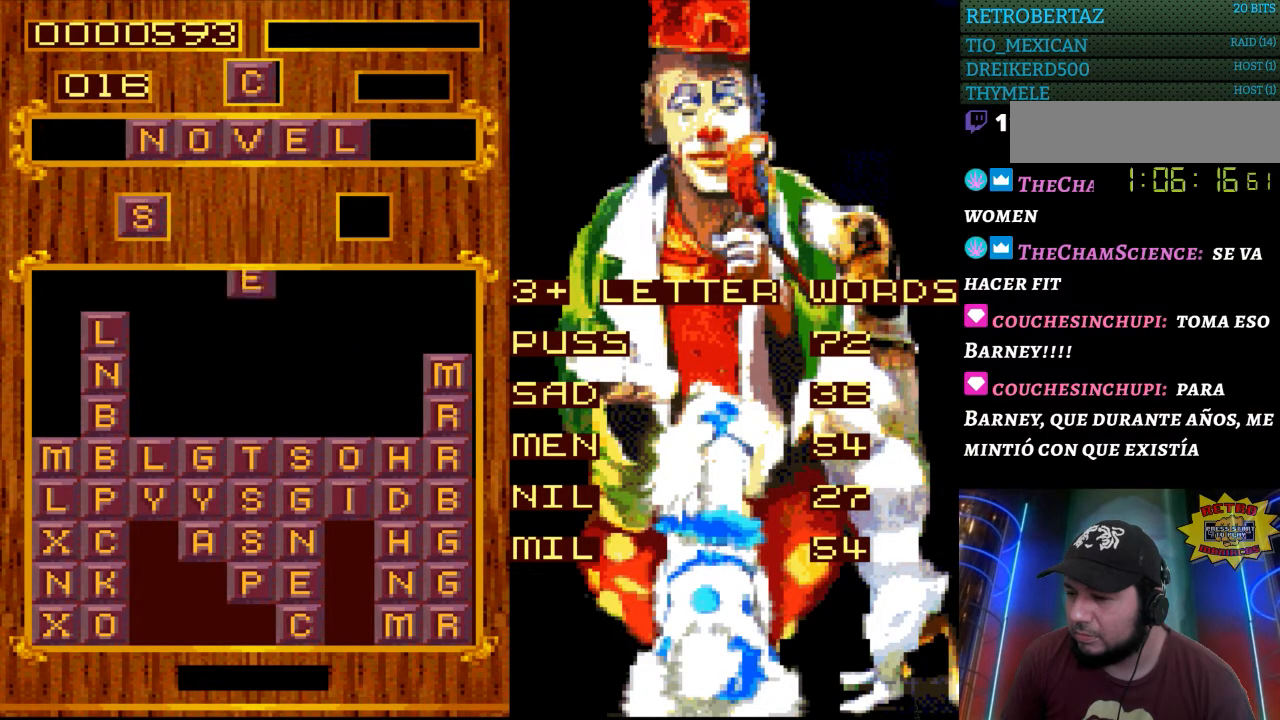
{"buttons": [], "events": [[233, "DPAD_RIGHT", "down"], [333, "DPAD_RIGHT", "up"], [417, "DPAD_RIGHT", "down"], [500, "DPAD_RIGHT", "up"]]}
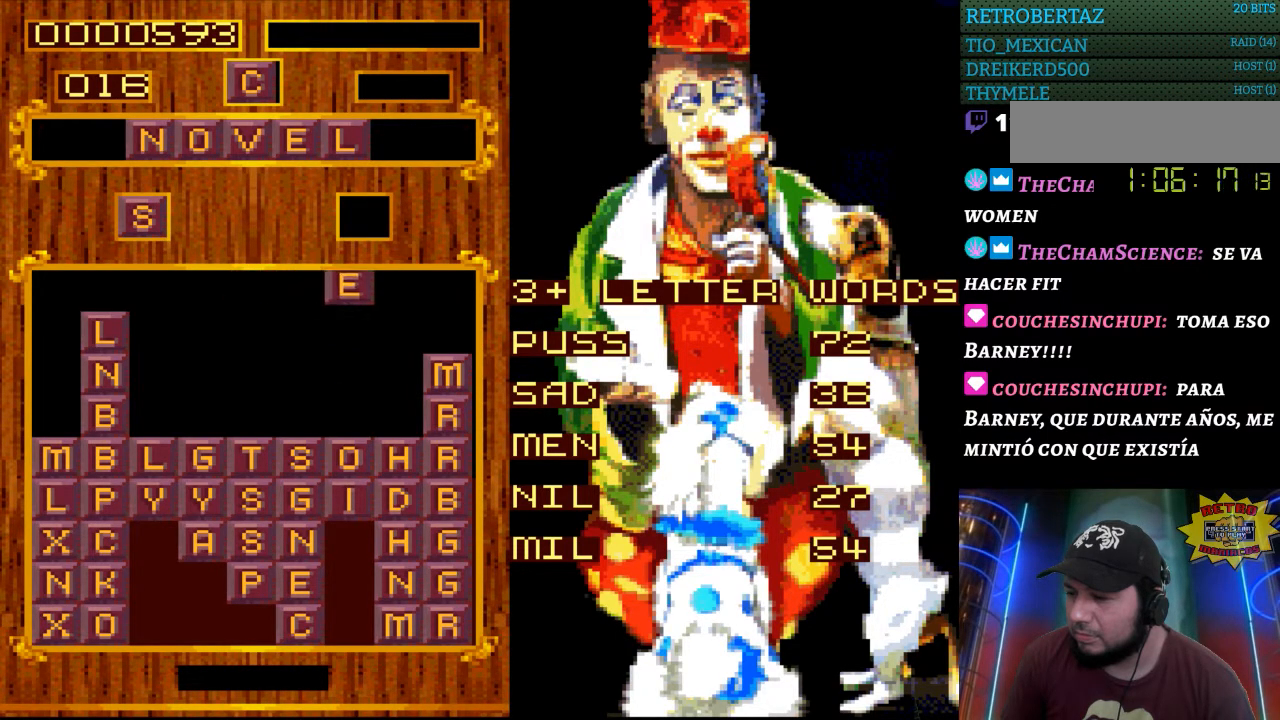
{"buttons": [], "events": []}
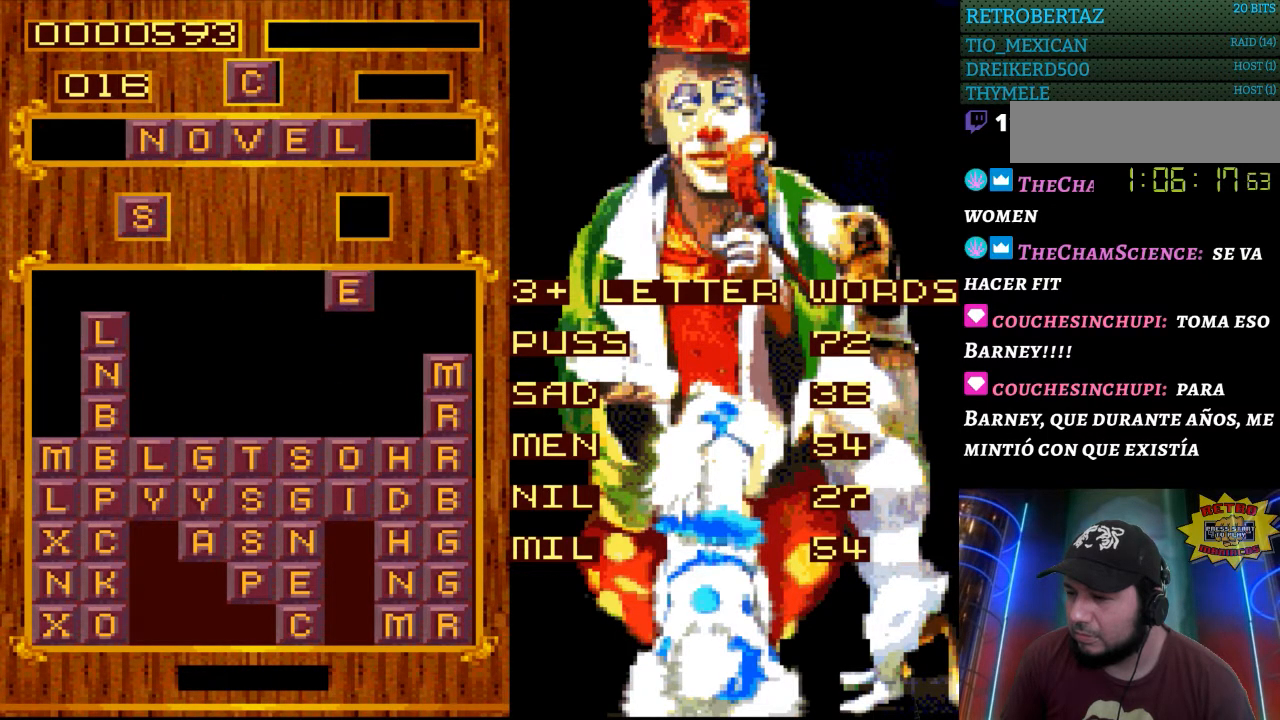
{"buttons": ["DPAD_DOWN"], "events": [[33, "DPAD_DOWN", "down"], [183, "DPAD_DOWN", "up"], [450, "DPAD_DOWN", "down"]]}
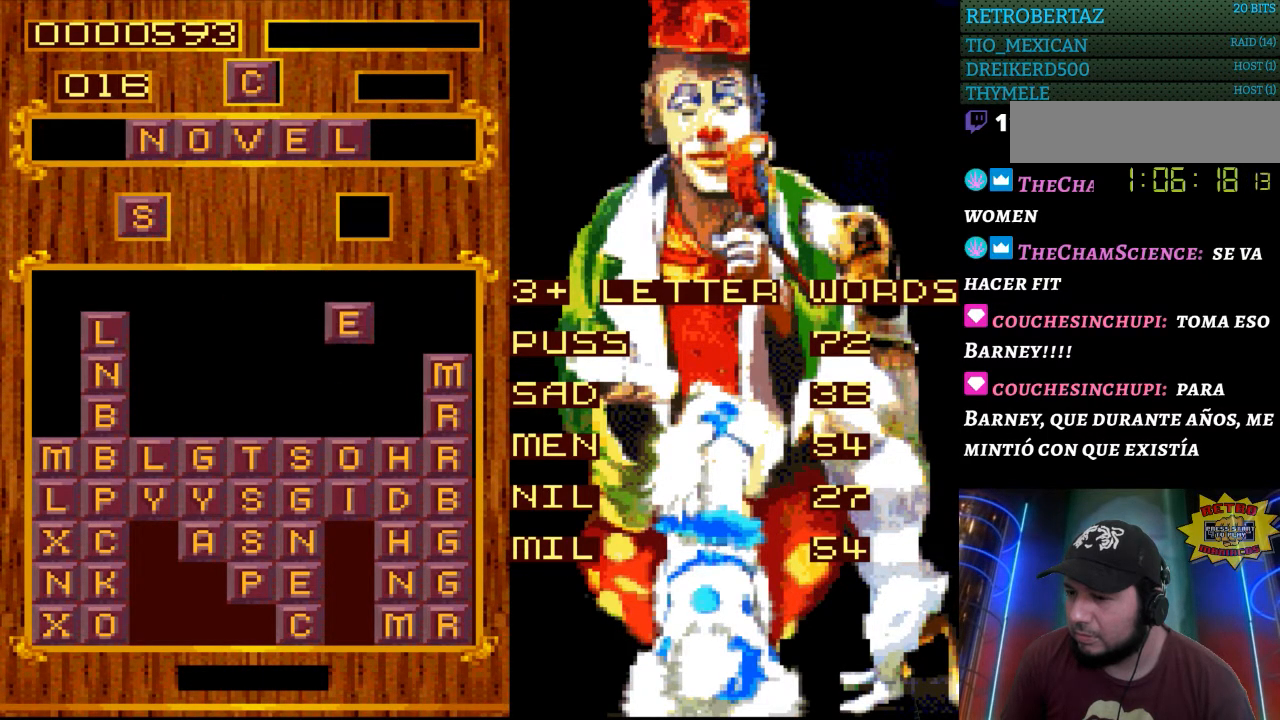
{"buttons": [], "events": [[67, "DPAD_DOWN", "up"]]}
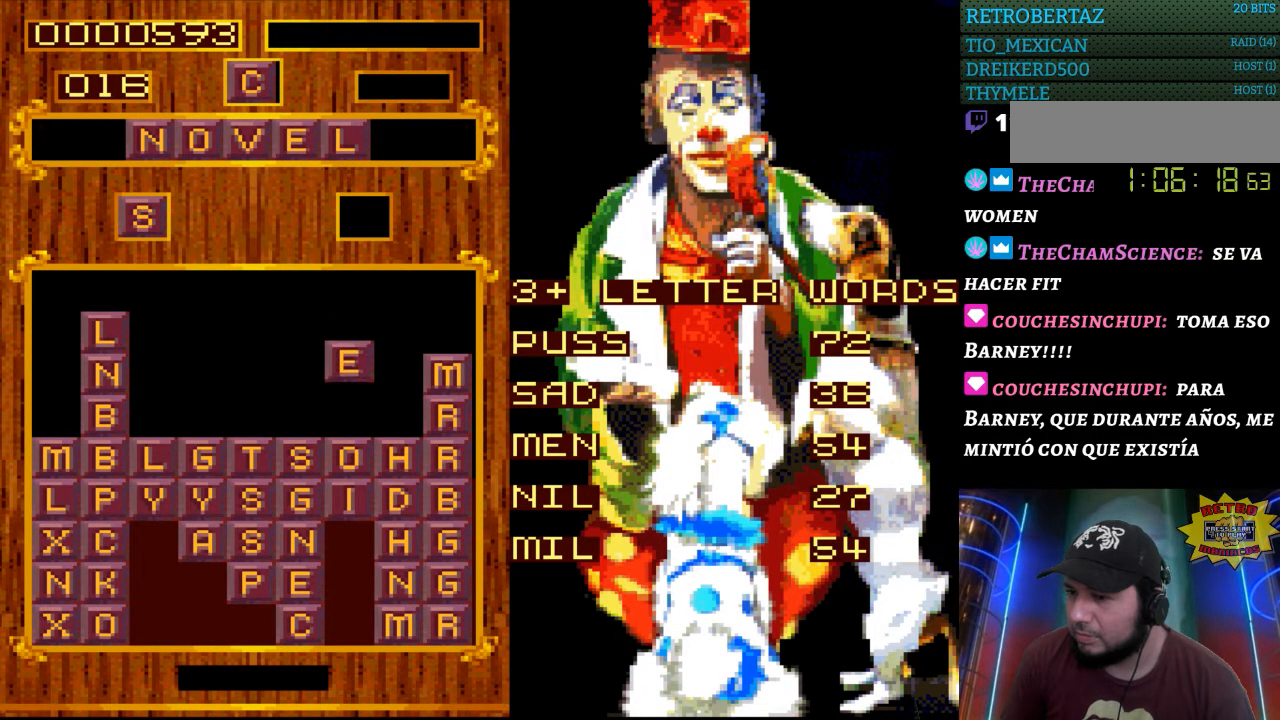
{"buttons": [], "events": []}
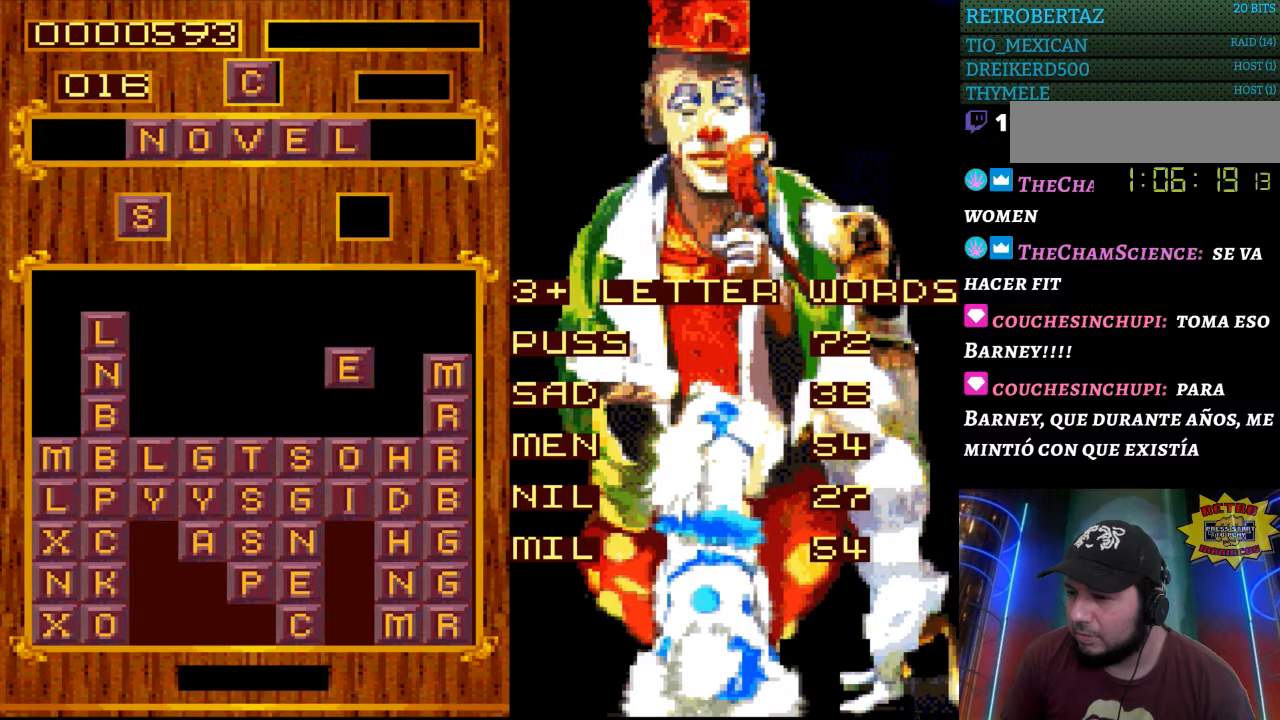
{"buttons": ["DPAD_LEFT"], "events": [[450, "DPAD_LEFT", "down"]]}
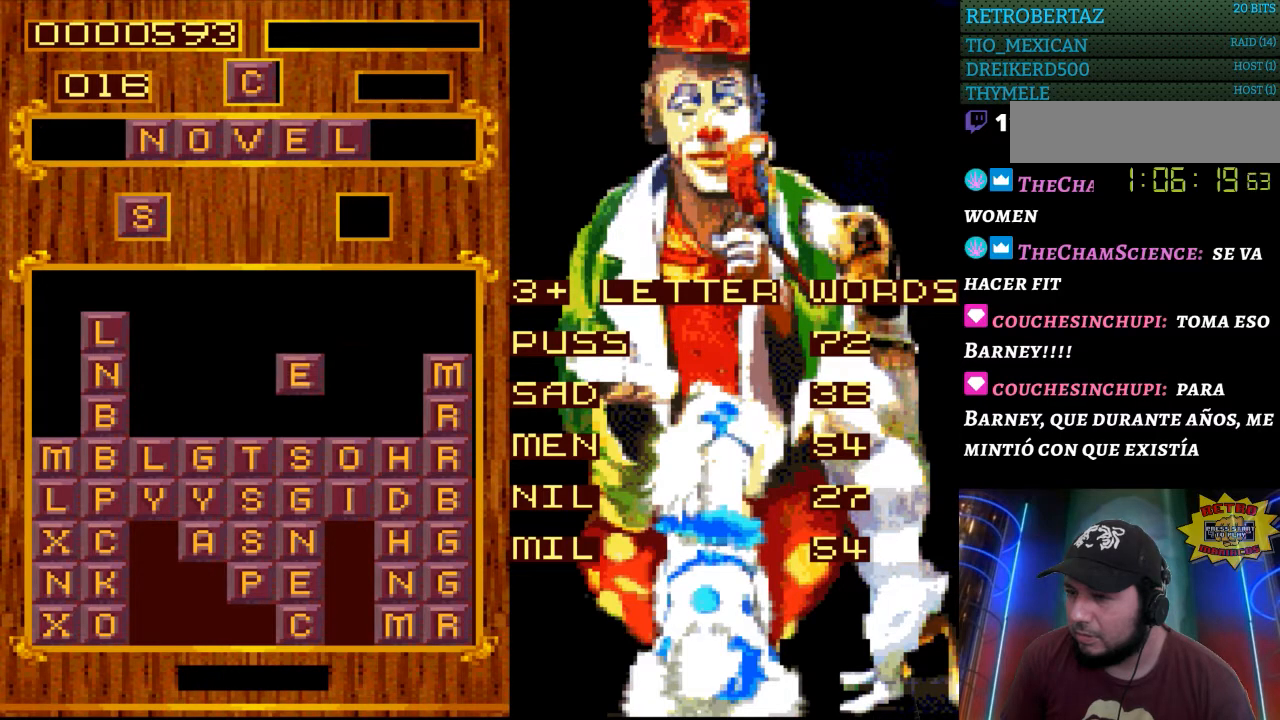
{"buttons": [], "events": [[67, "DPAD_UP", "down"], [133, "DPAD_UP", "up"], [417, "DPAD_LEFT", "up"]]}
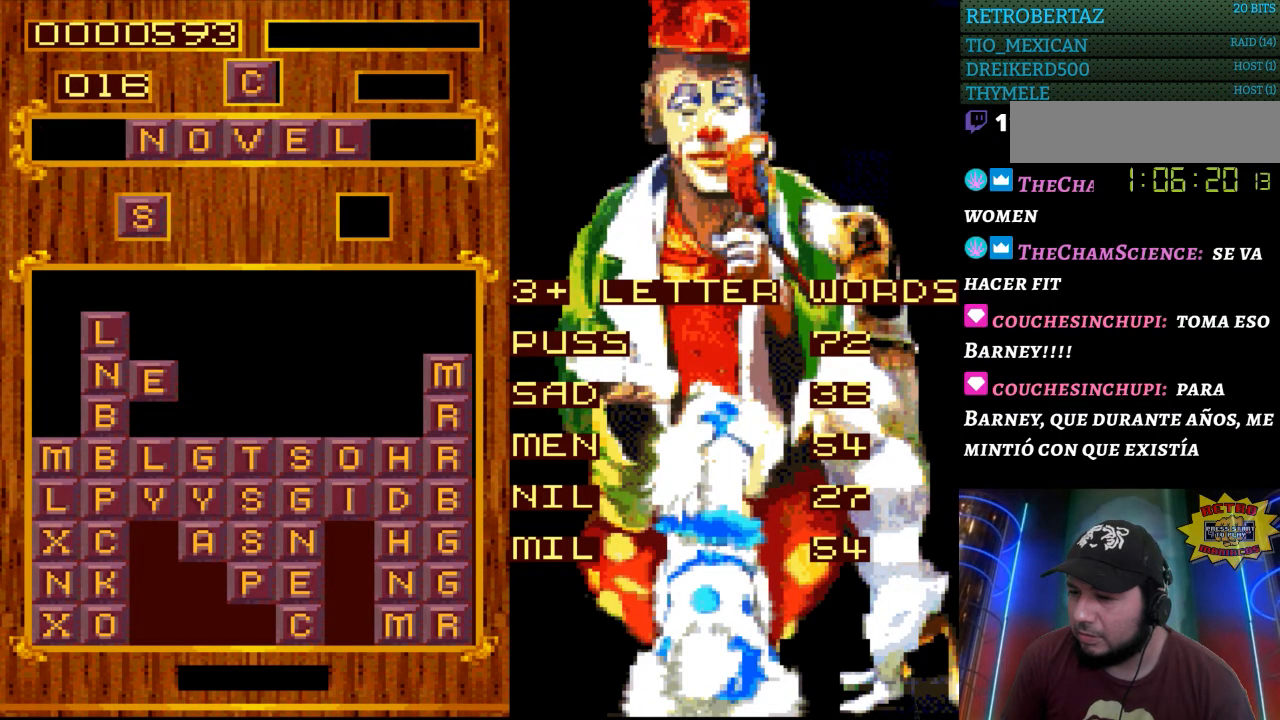
{"buttons": [], "events": []}
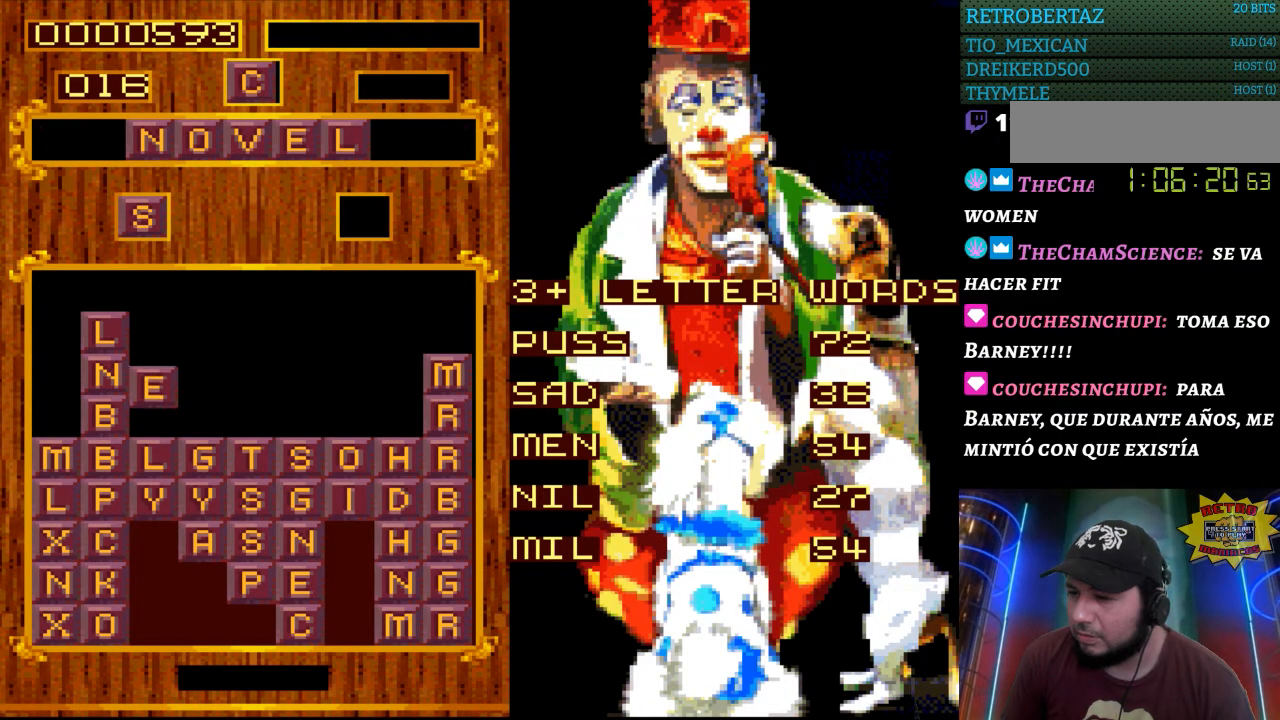
{"buttons": [], "events": []}
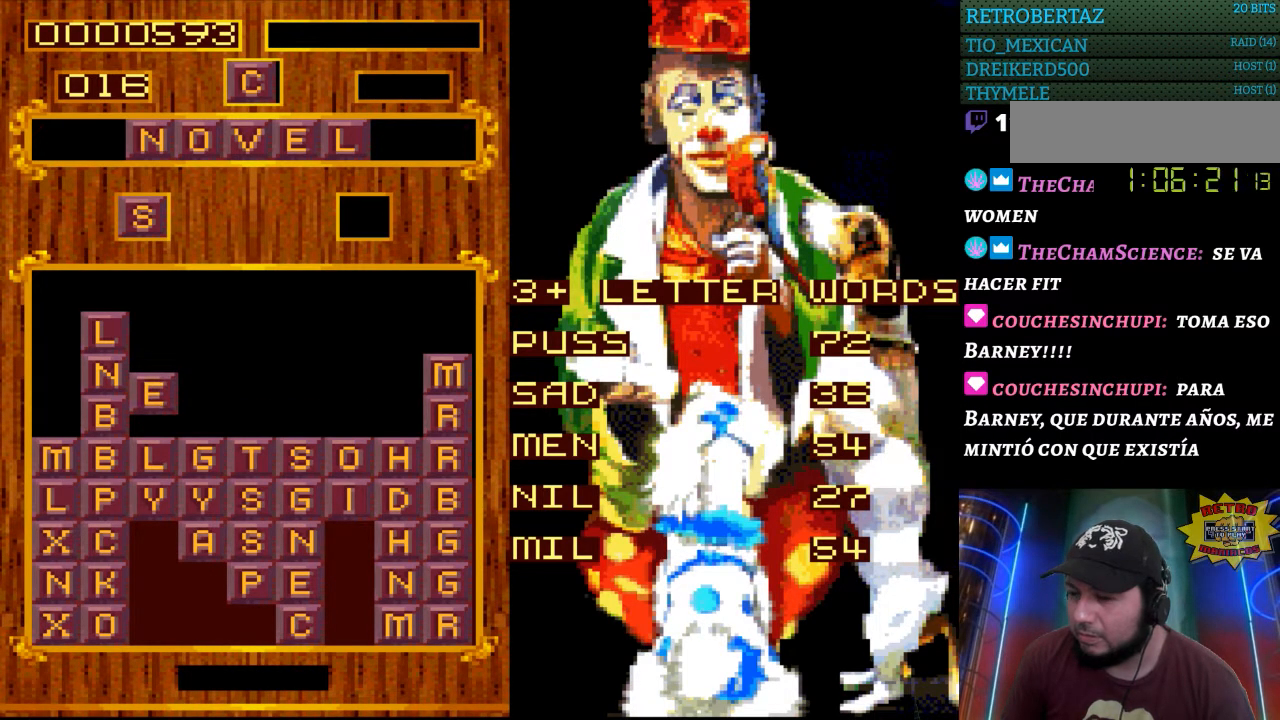
{"buttons": [], "events": [[217, "DPAD_DOWN", "down"], [283, "DPAD_DOWN", "up"]]}